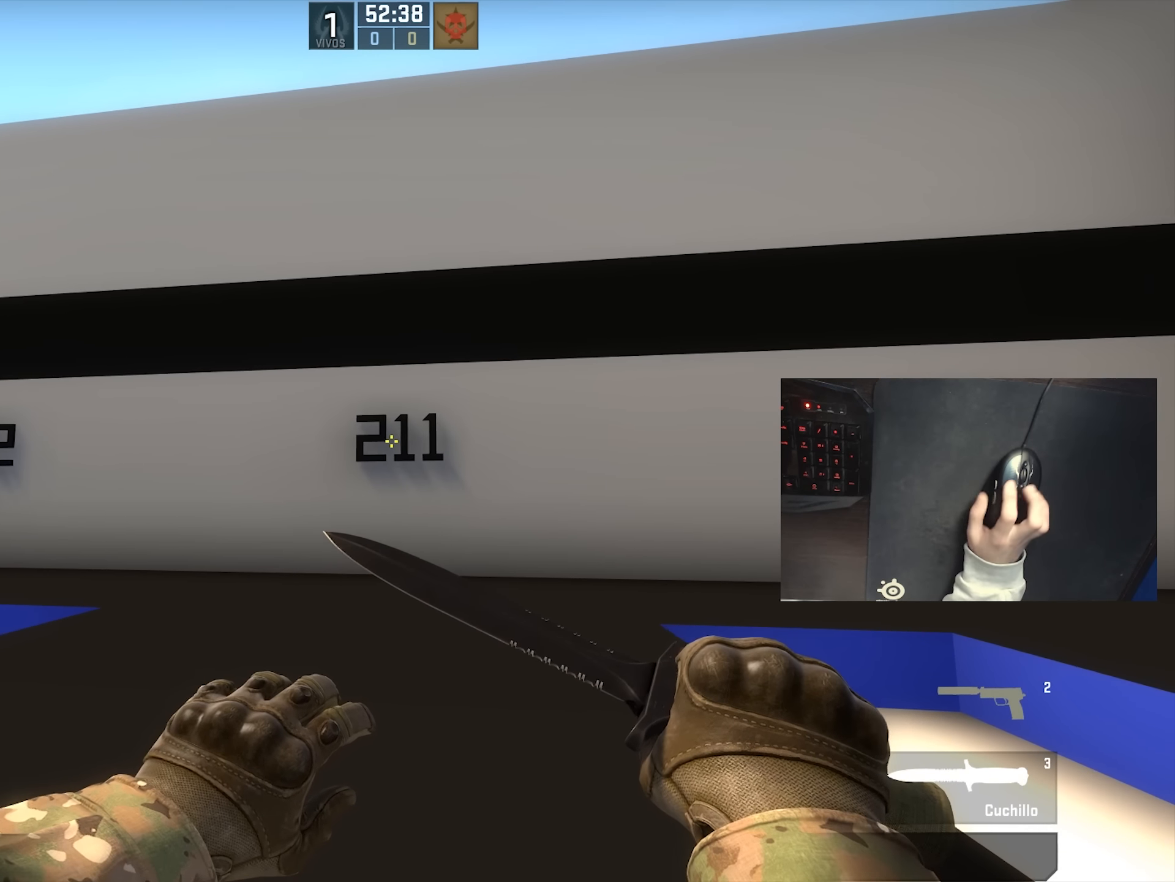
Gameplay with keyboard and mouse; each line is a JSON object with the keys and mouse buttons held at the frame after it. "events" lists presses ("down") and releases ("up") of "1", "2", "3", "4", "5", "a", "alt", "c", "ctrl", "d", "e", "f", "q", "r", "s", "shift", "space", "tab", "v", "w", "x", "z", "mouse_left", "mouse_middle", "mouse_right", "mouse_wheel_up" and "mouse_wheel_down" between this image and that frame as [ms after this image, input, new state], when the widget could be followed in between. "mouse_left", "mouse_middle", "mouse_right", "mouse_wheel_up", "mouse_wheel_down" = the "left", "middle", "right", "wheel_up", "wheel_down" buttons of the "mouse" list. No other keys are recorded. Not read: mouse_move.
{"keys": ["d", "shift"], "mouse": [], "events": [[217, "d", "down"]]}
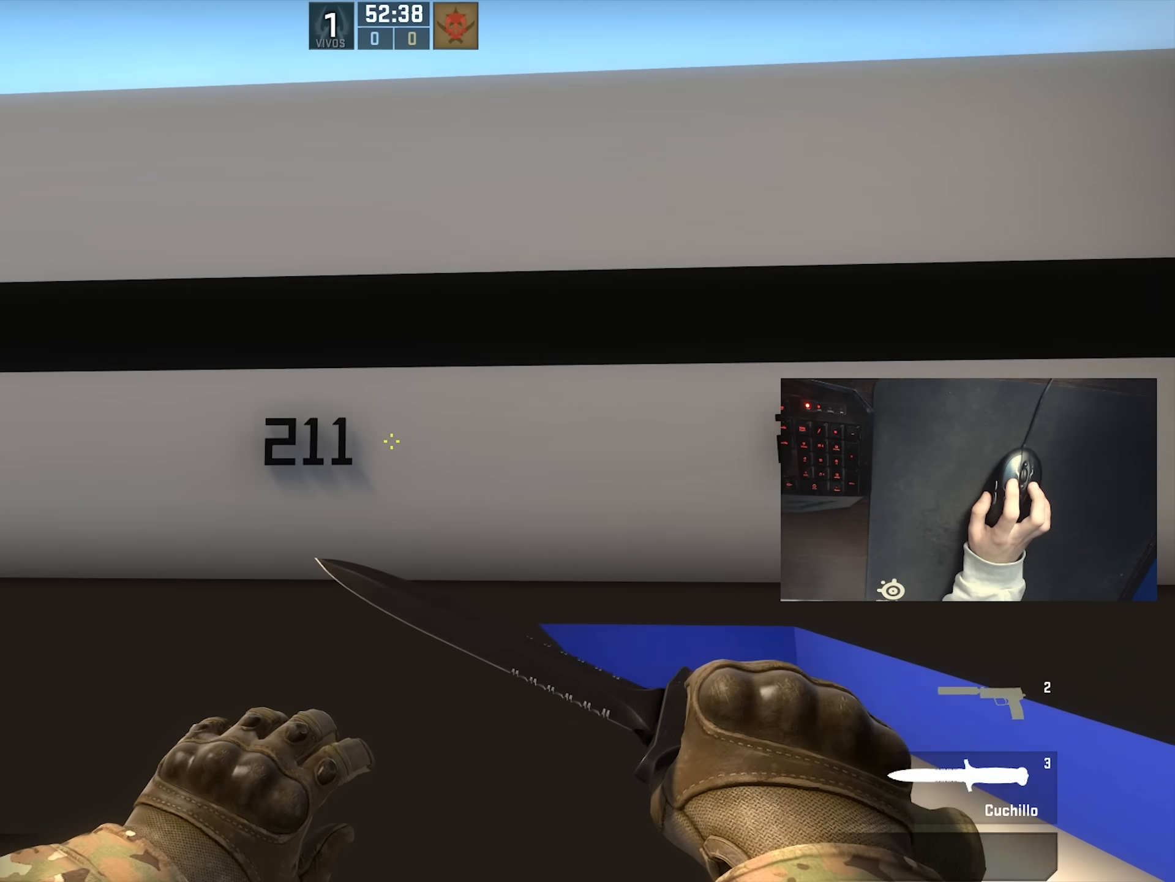
{"keys": ["d"], "mouse": [], "events": [[17, "shift", "up"]]}
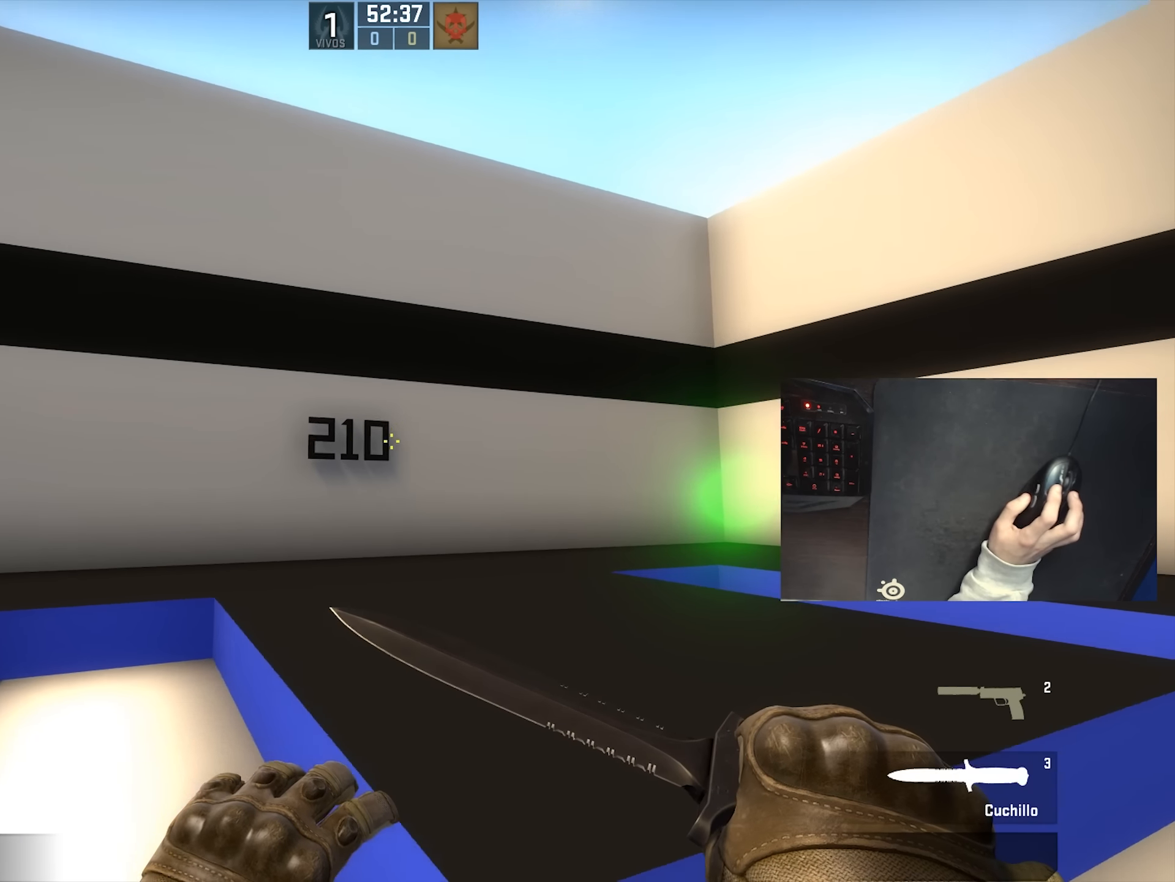
{"keys": ["d", "shift"], "mouse": [], "events": [[33, "w", "down"], [450, "shift", "down"], [500, "w", "up"]]}
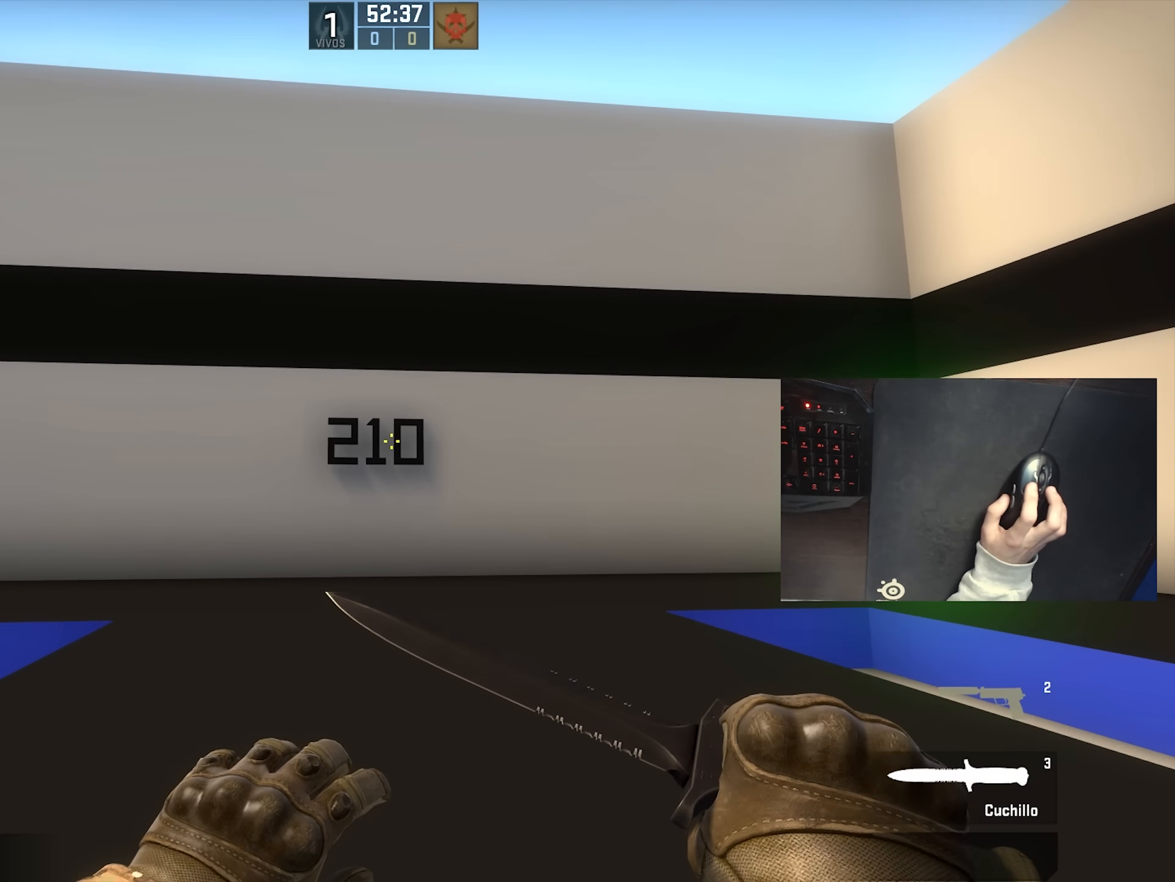
{"keys": ["a", "shift"], "mouse": [], "events": [[450, "d", "up"], [483, "a", "down"]]}
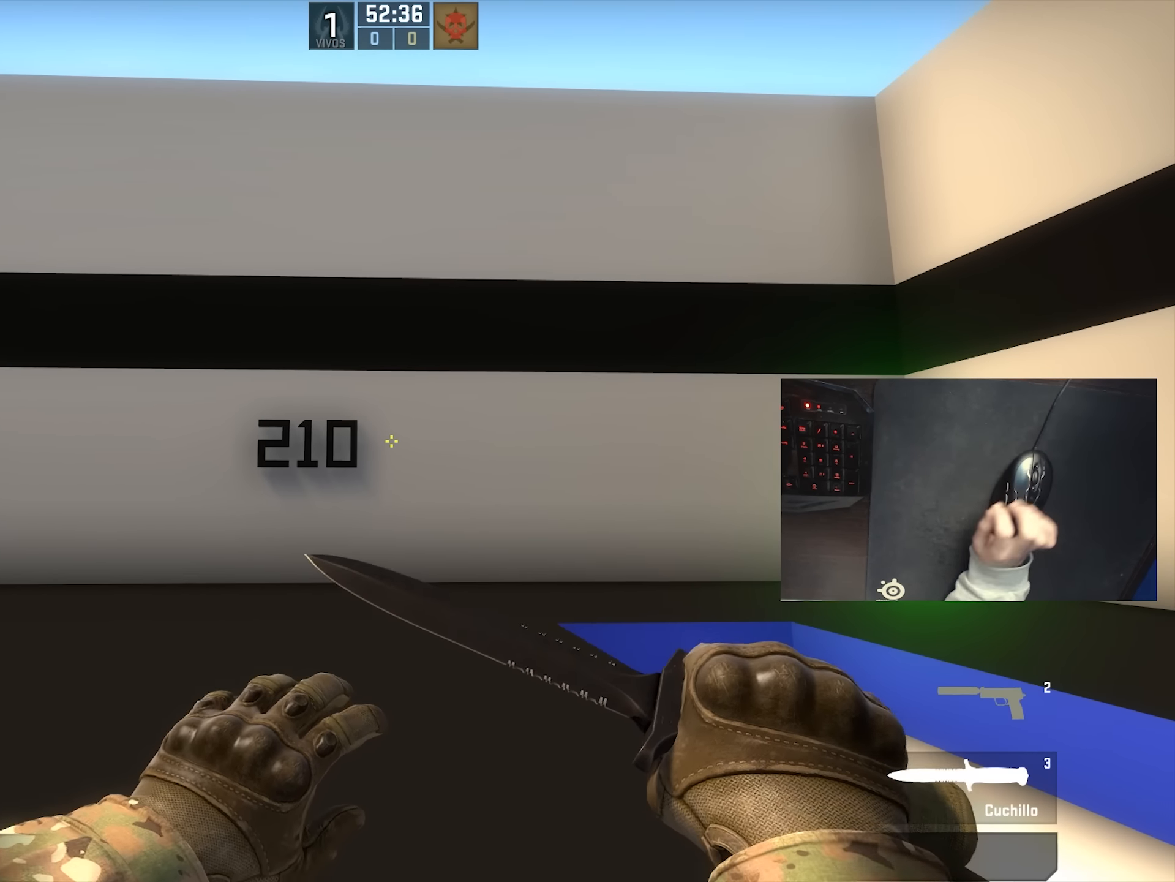
{"keys": ["shift"], "mouse": [], "events": [[267, "a", "up"]]}
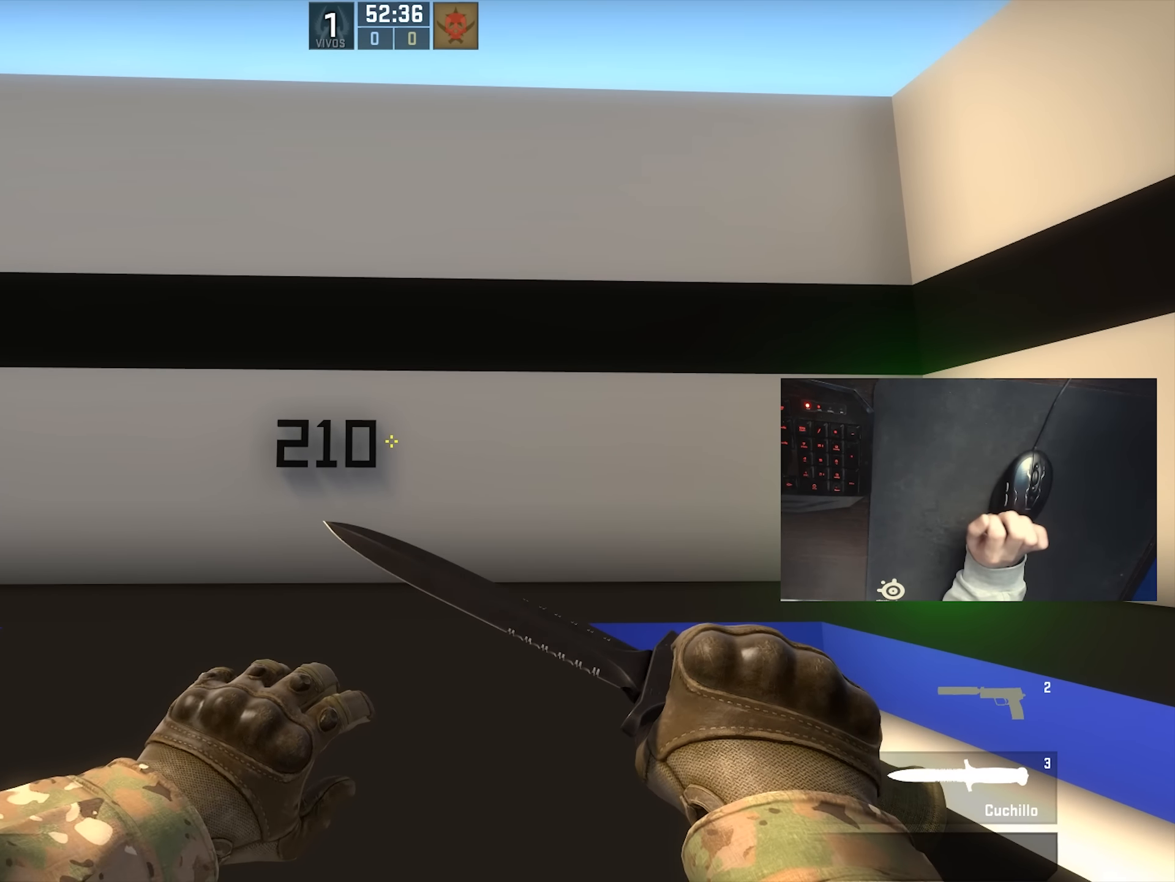
{"keys": ["shift", "w"], "mouse": [], "events": [[83, "a", "down"], [417, "a", "up"], [417, "w", "down"]]}
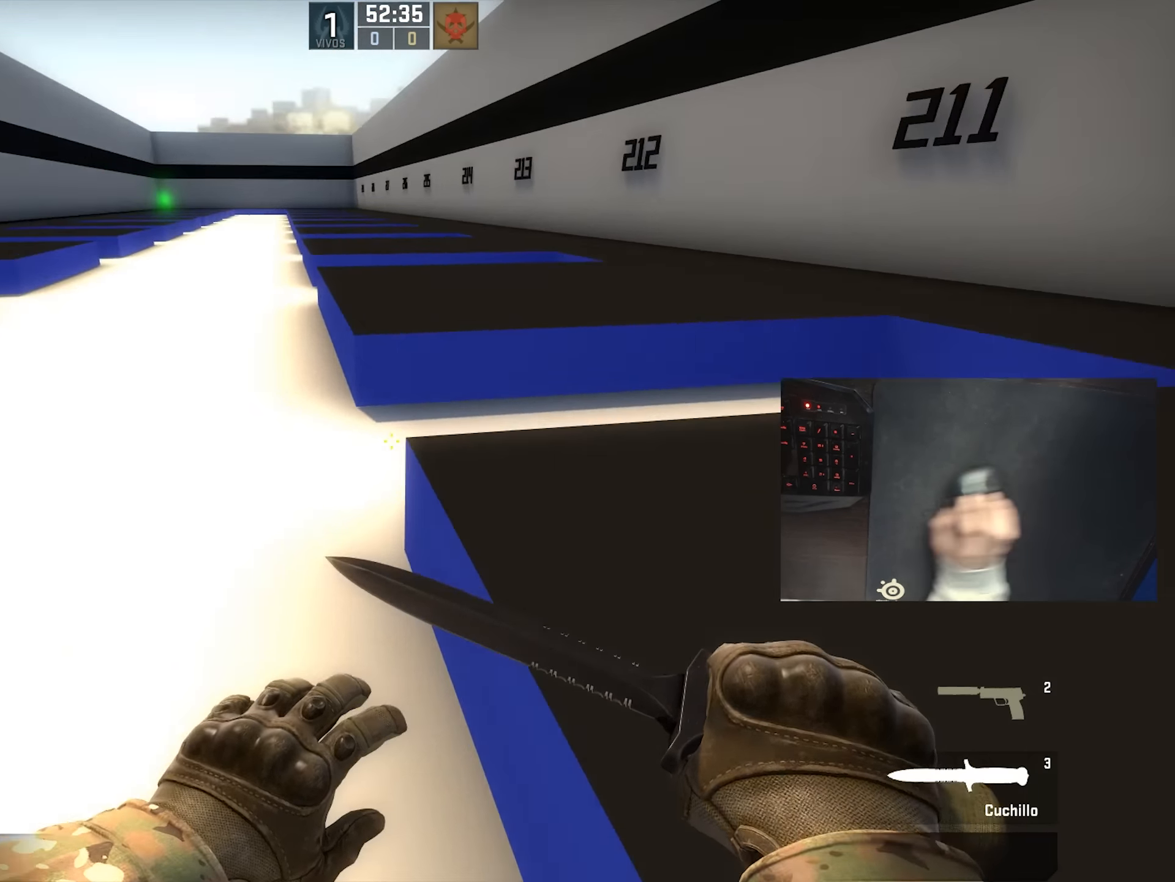
{"keys": ["d", "shift", "w"], "mouse": [], "events": [[133, "d", "down"], [316, "d", "up"], [483, "d", "down"]]}
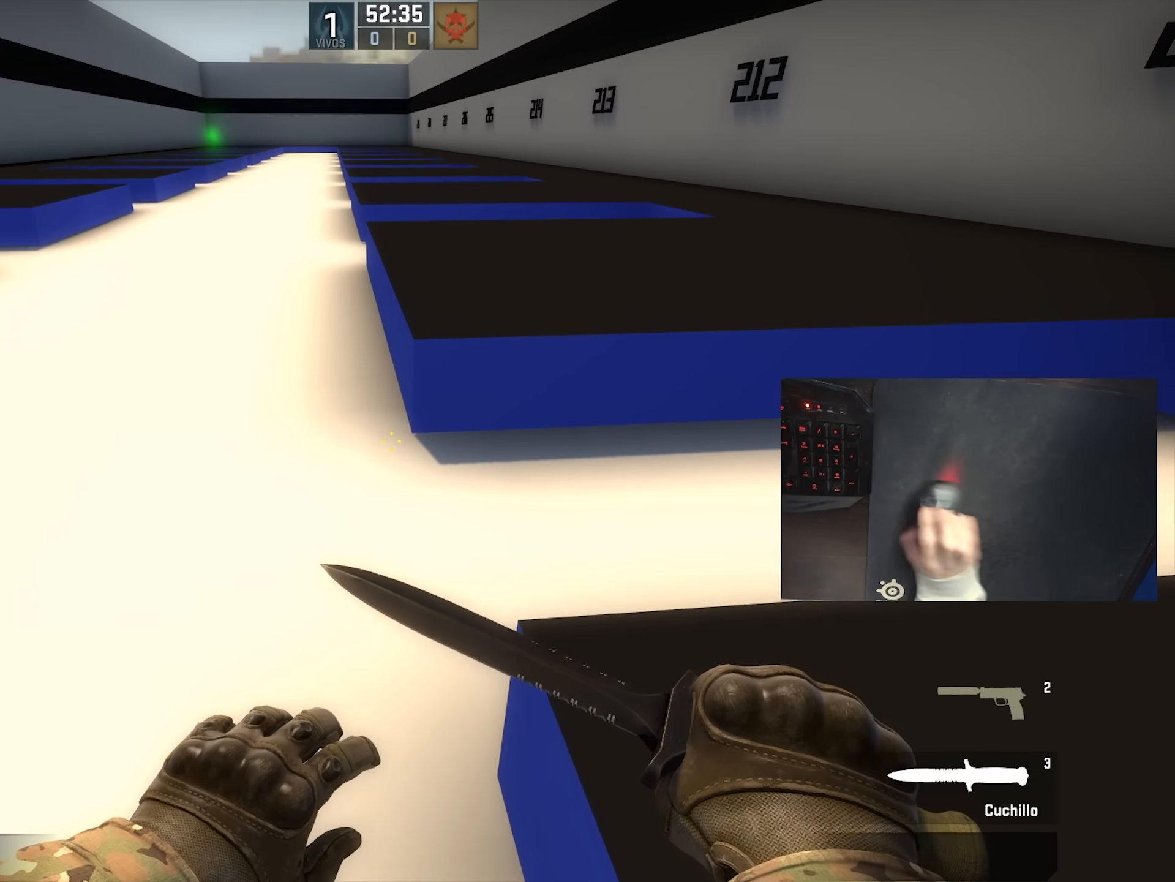
{"keys": ["a", "s", "shift"], "mouse": [], "events": [[33, "mouse_wheel_down", "down"], [66, "w", "up"], [100, "mouse_wheel_down", "up"], [283, "s", "down"], [350, "d", "up"], [483, "a", "down"]]}
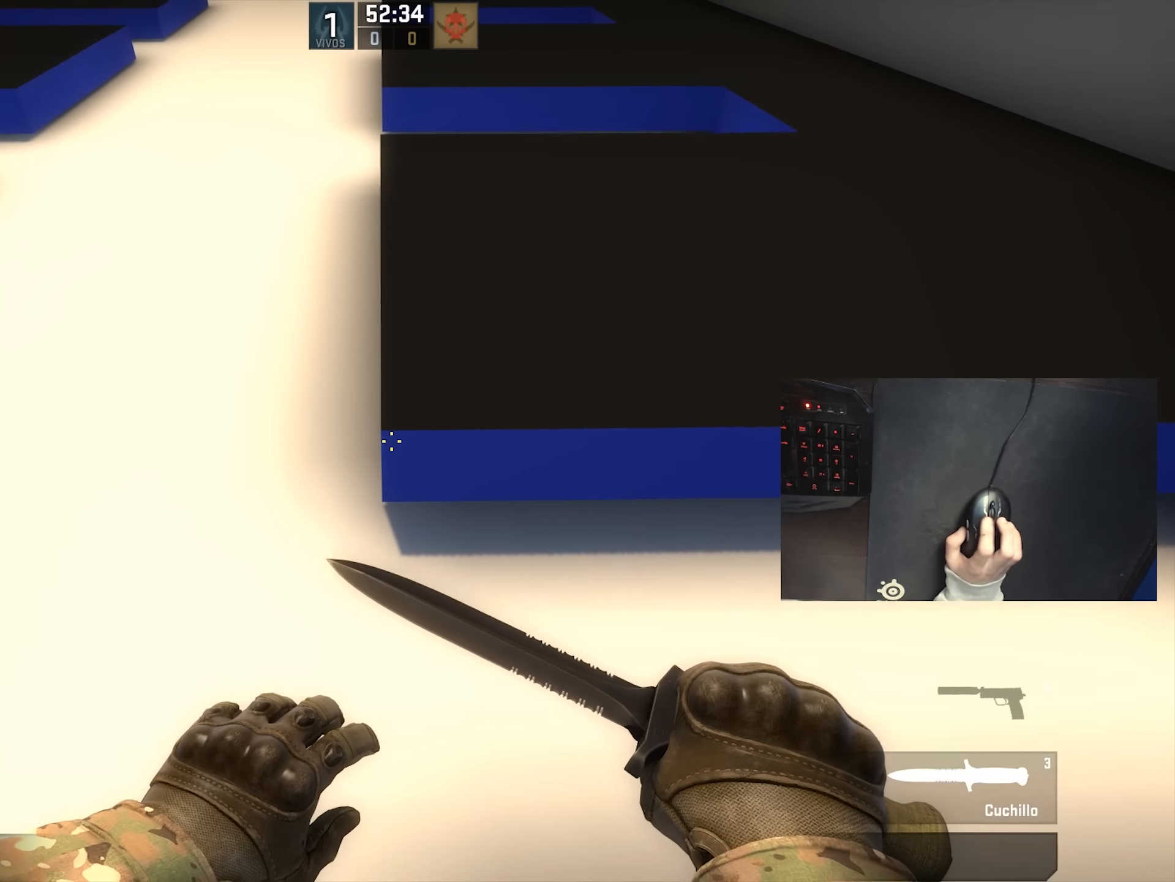
{"keys": ["shift"], "mouse": [], "events": [[133, "a", "up"], [166, "s", "up"], [233, "s", "down"], [416, "s", "up"]]}
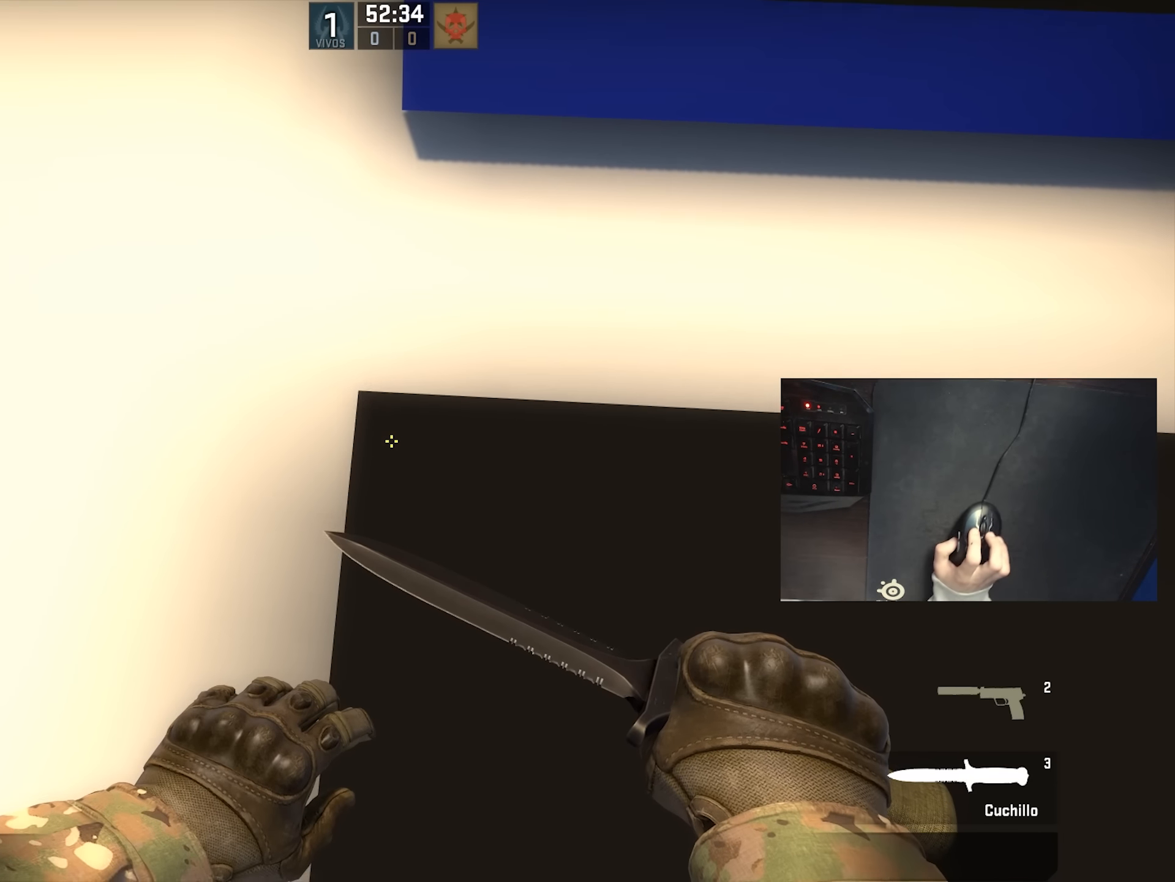
{"keys": ["shift", "w"], "mouse": [], "events": [[50, "a", "down"], [166, "a", "up"], [366, "w", "down"]]}
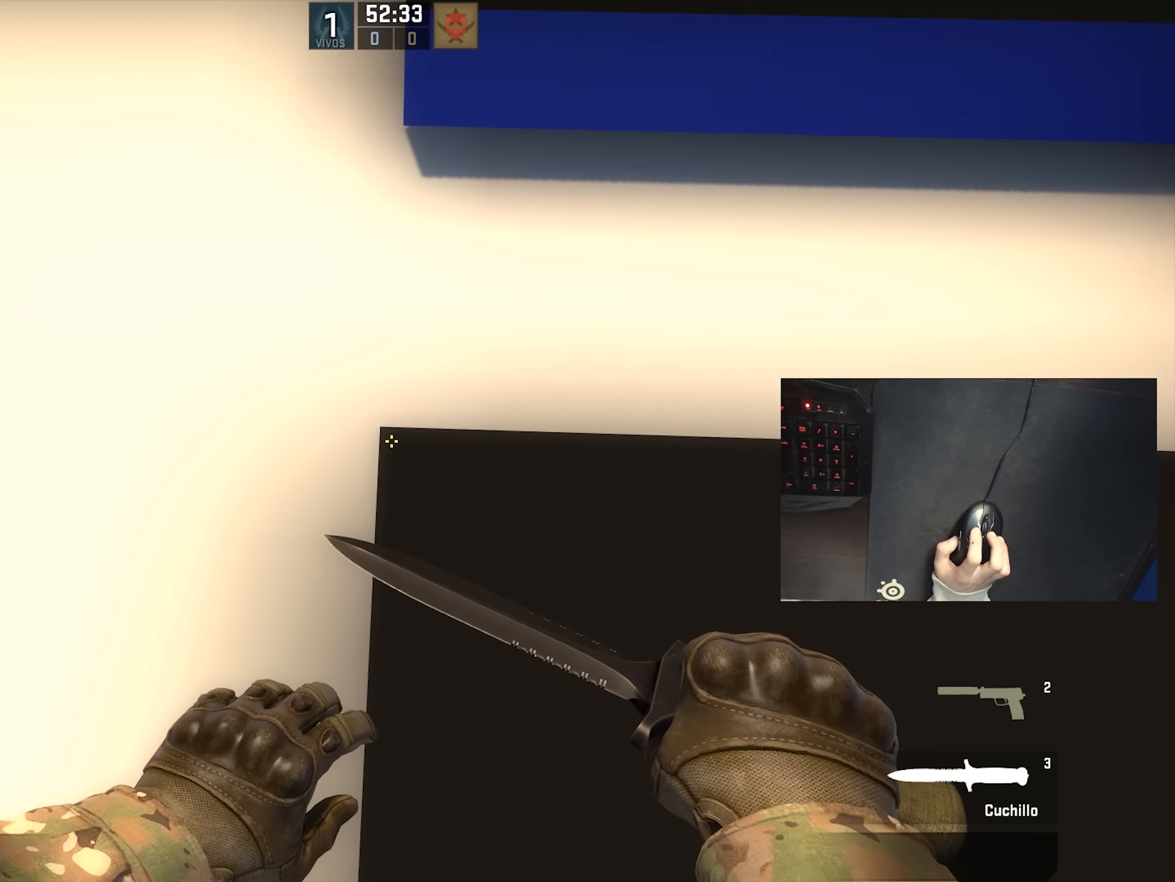
{"keys": ["shift"], "mouse": [], "events": [[83, "w", "up"], [150, "a", "down"], [216, "a", "up"]]}
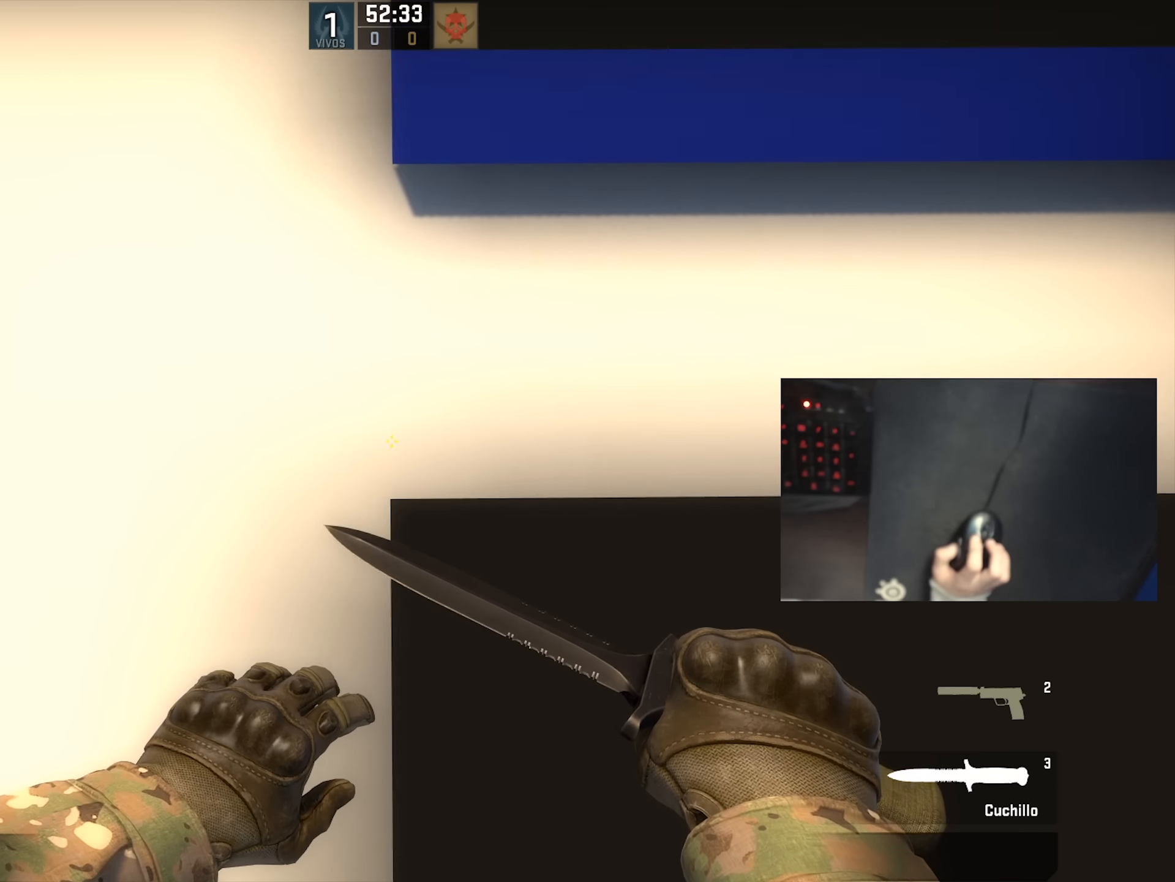
{"keys": ["shift"], "mouse": [], "events": []}
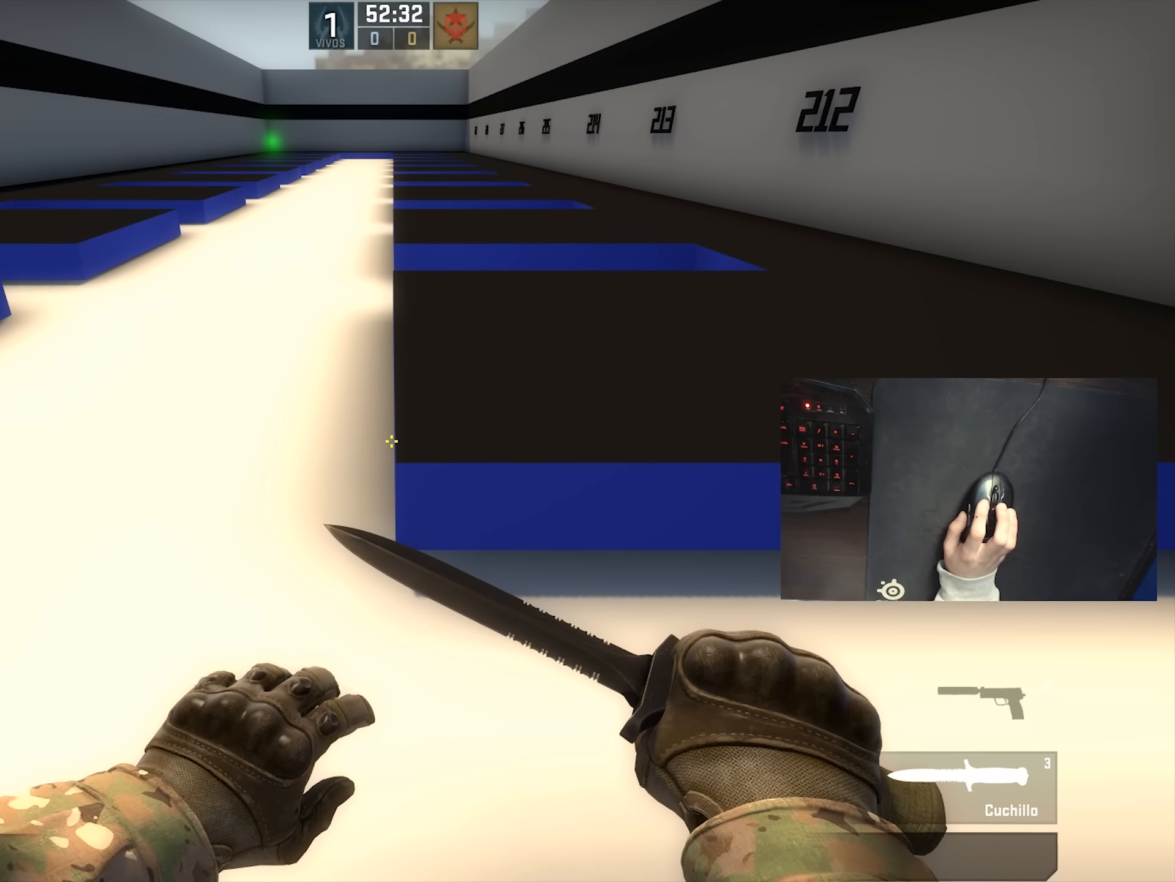
{"keys": ["shift"], "mouse": [], "events": []}
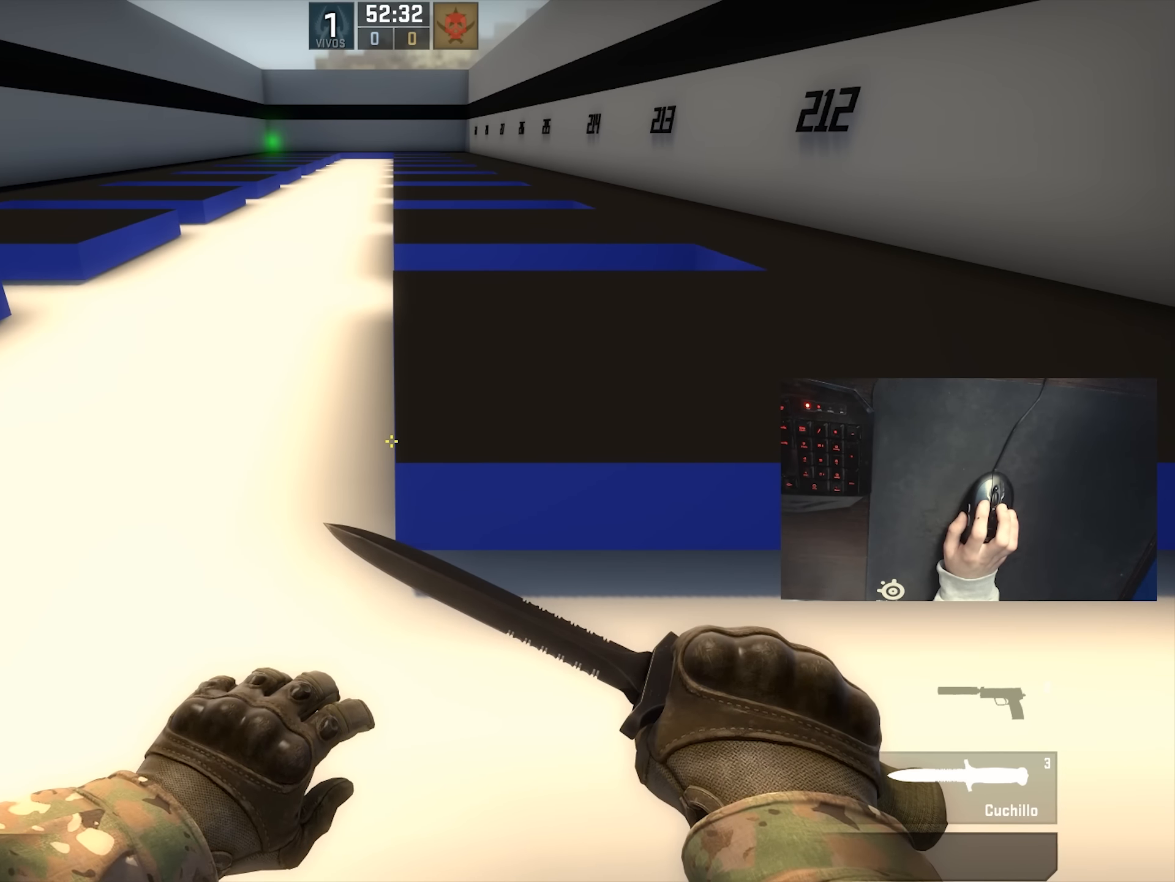
{"keys": ["shift"], "mouse": [], "events": []}
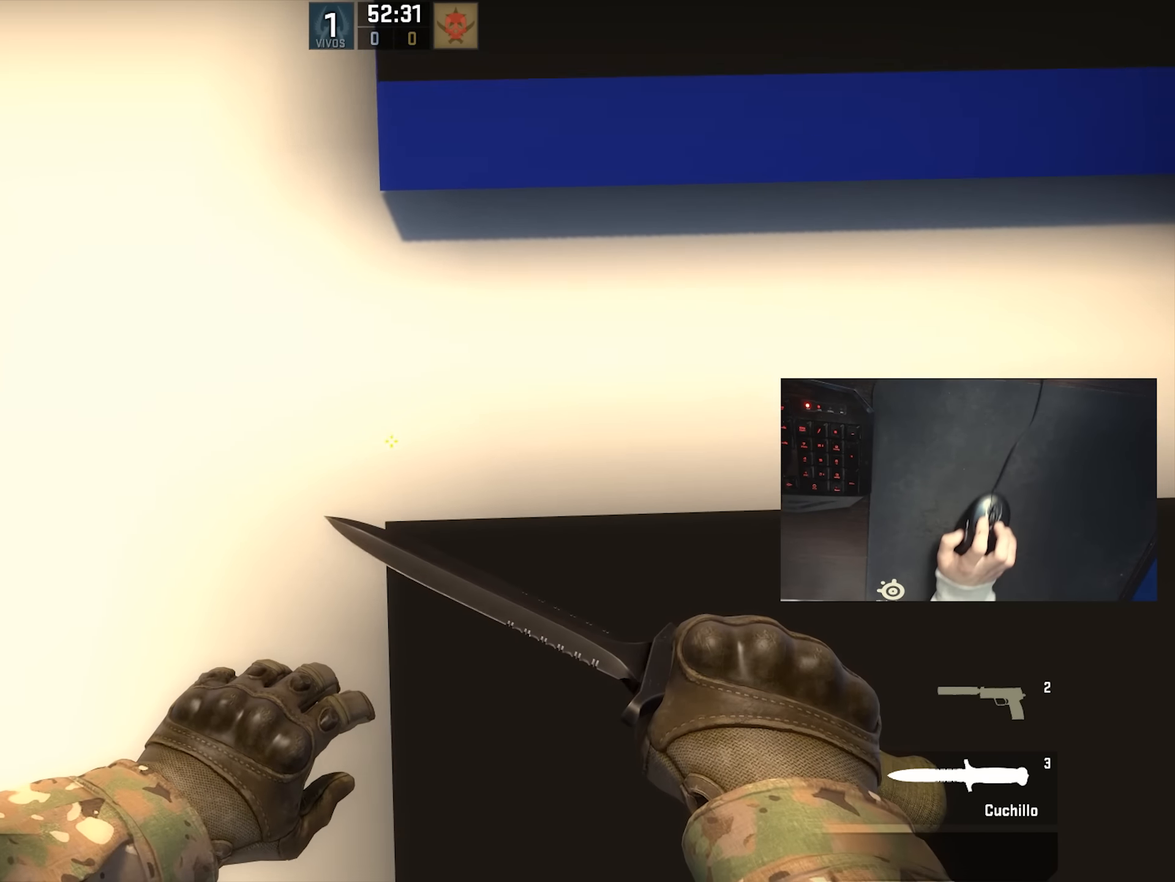
{"keys": ["shift"], "mouse": [], "events": []}
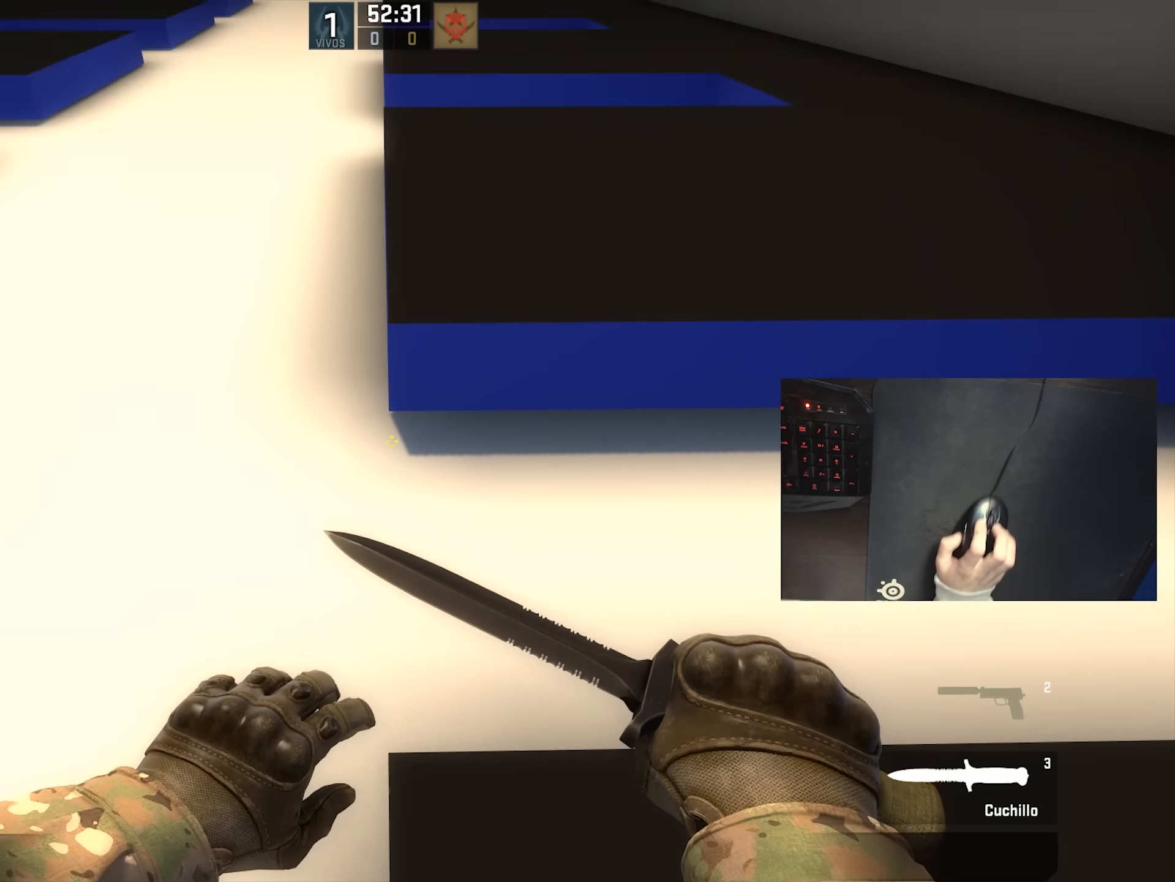
{"keys": ["shift"], "mouse": [], "events": []}
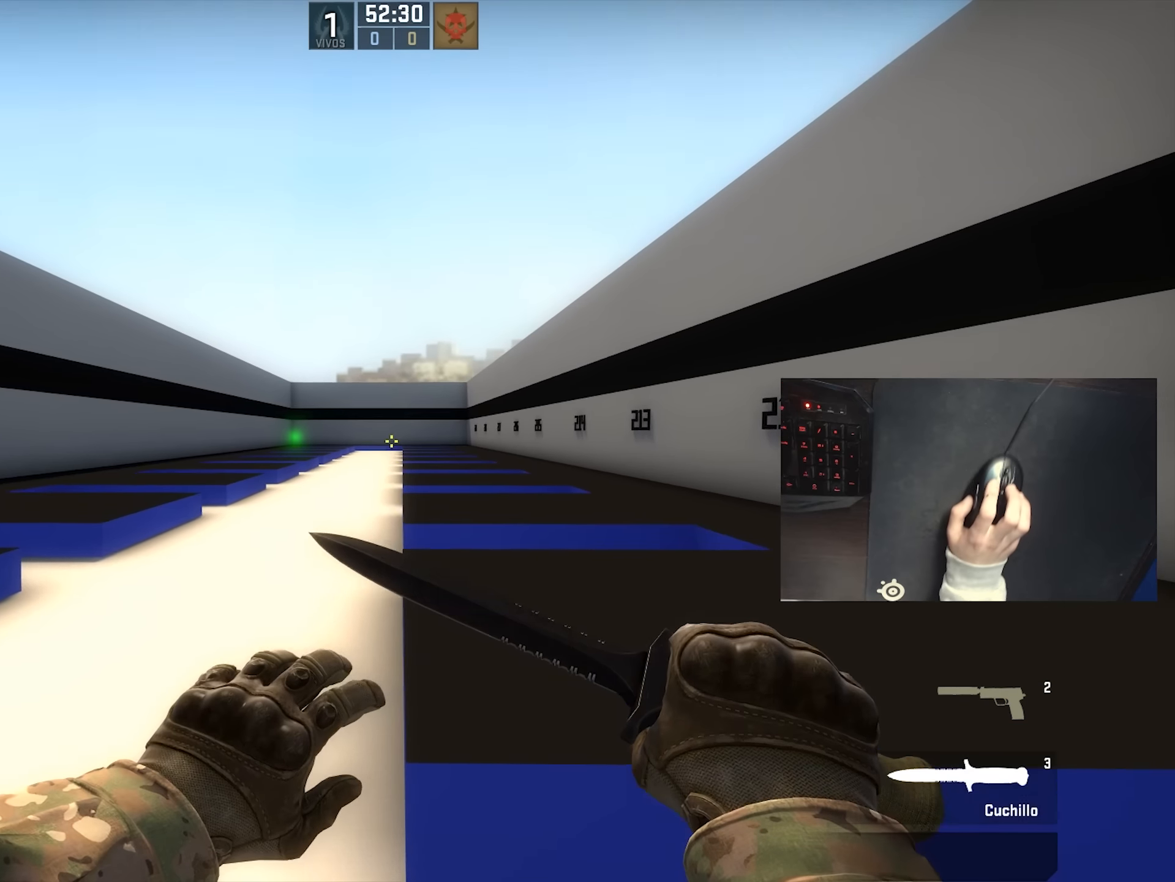
{"keys": ["s"], "mouse": [], "events": [[367, "s", "down"], [450, "shift", "up"]]}
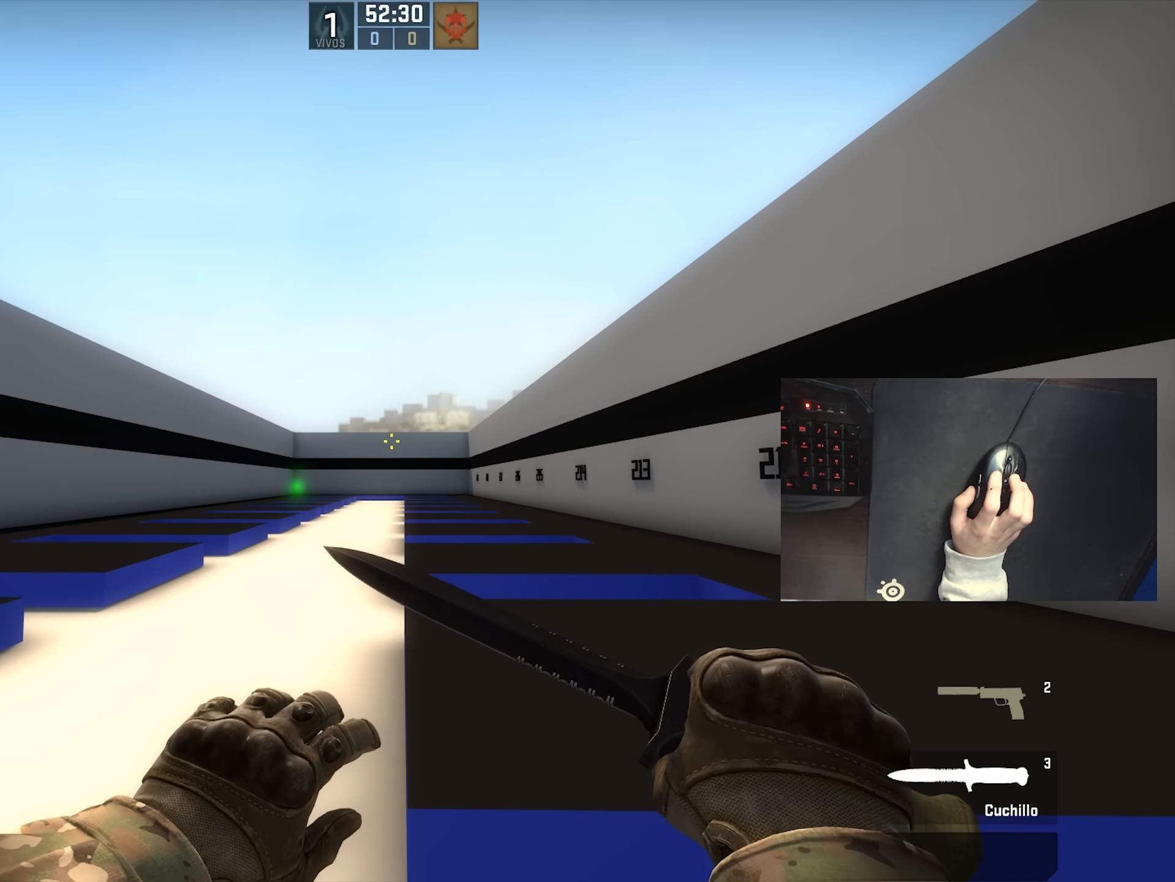
{"keys": ["shift"], "mouse": [], "events": [[83, "shift", "down"], [317, "s", "up"]]}
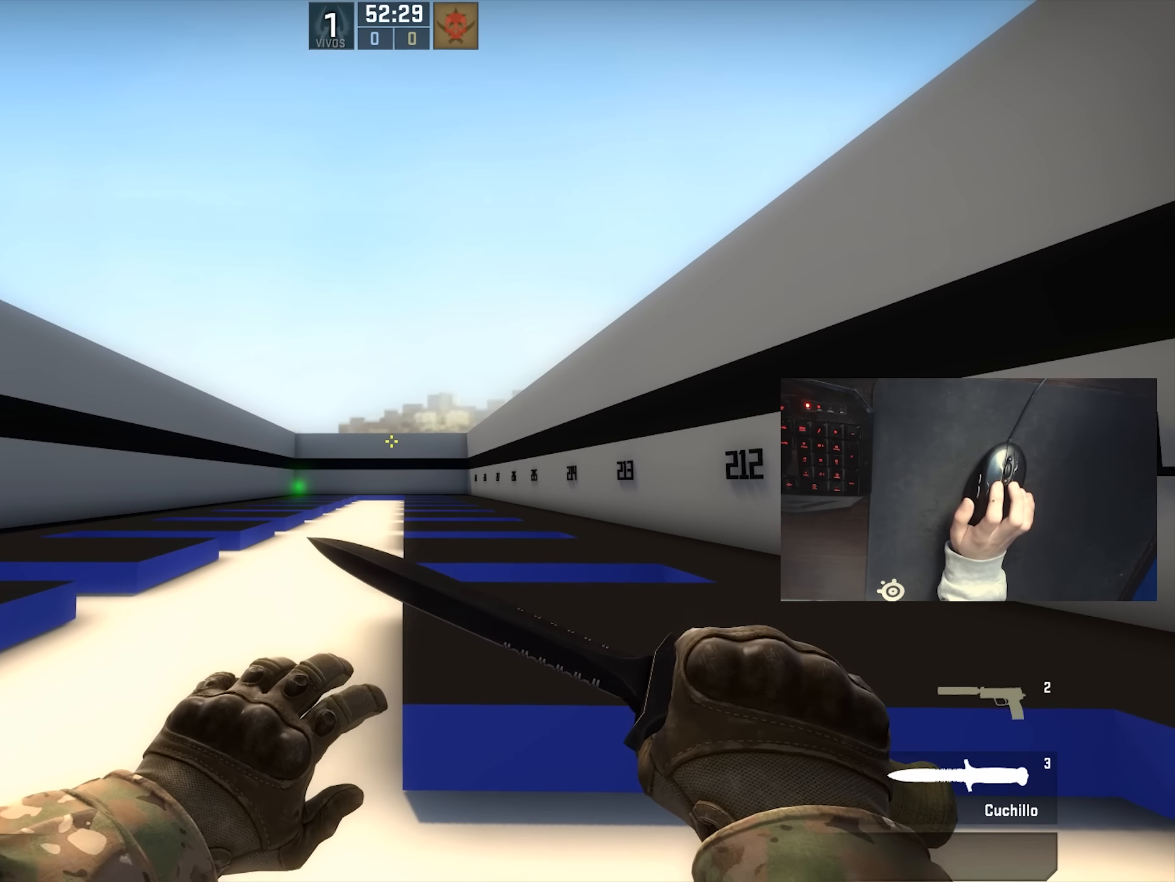
{"keys": ["a", "shift"], "mouse": [], "events": [[333, "a", "down"]]}
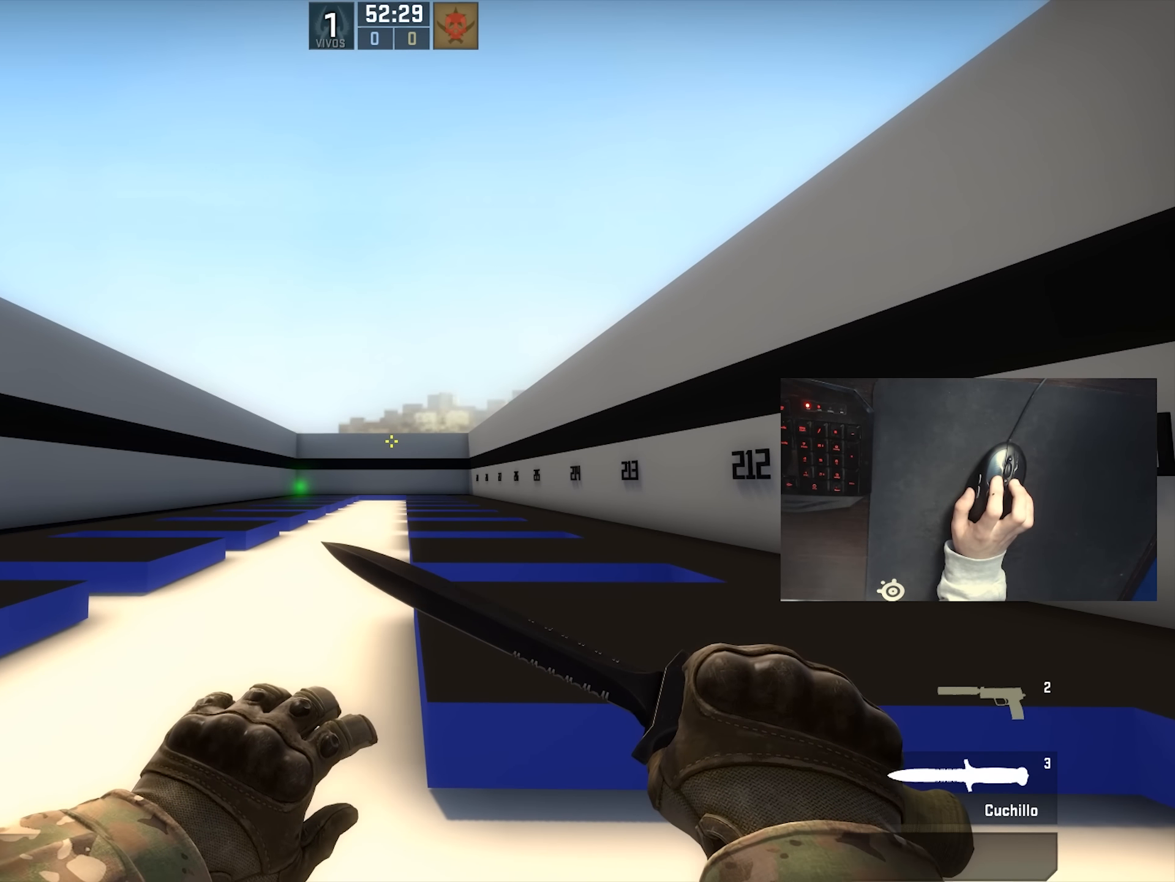
{"keys": ["a", "shift"], "mouse": [], "events": []}
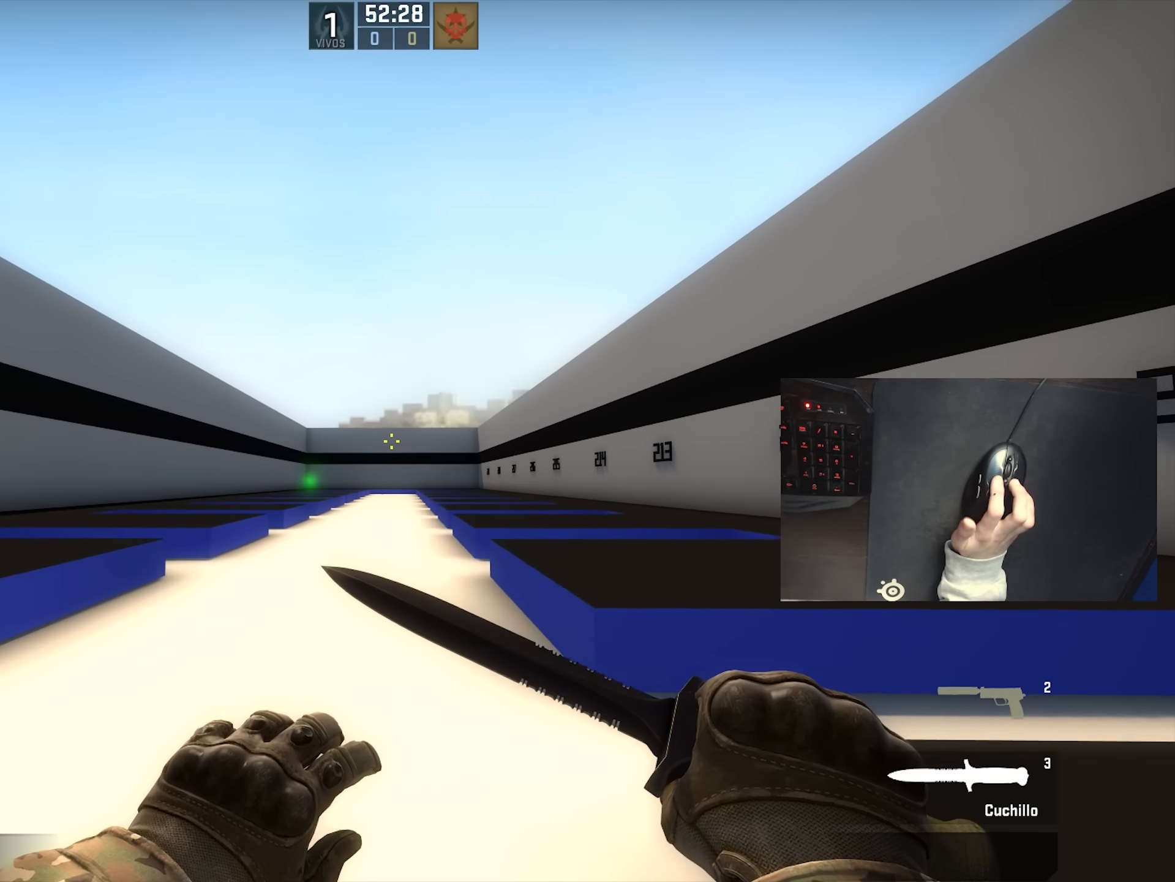
{"keys": [], "mouse": [], "events": [[367, "a", "up"], [433, "shift", "up"]]}
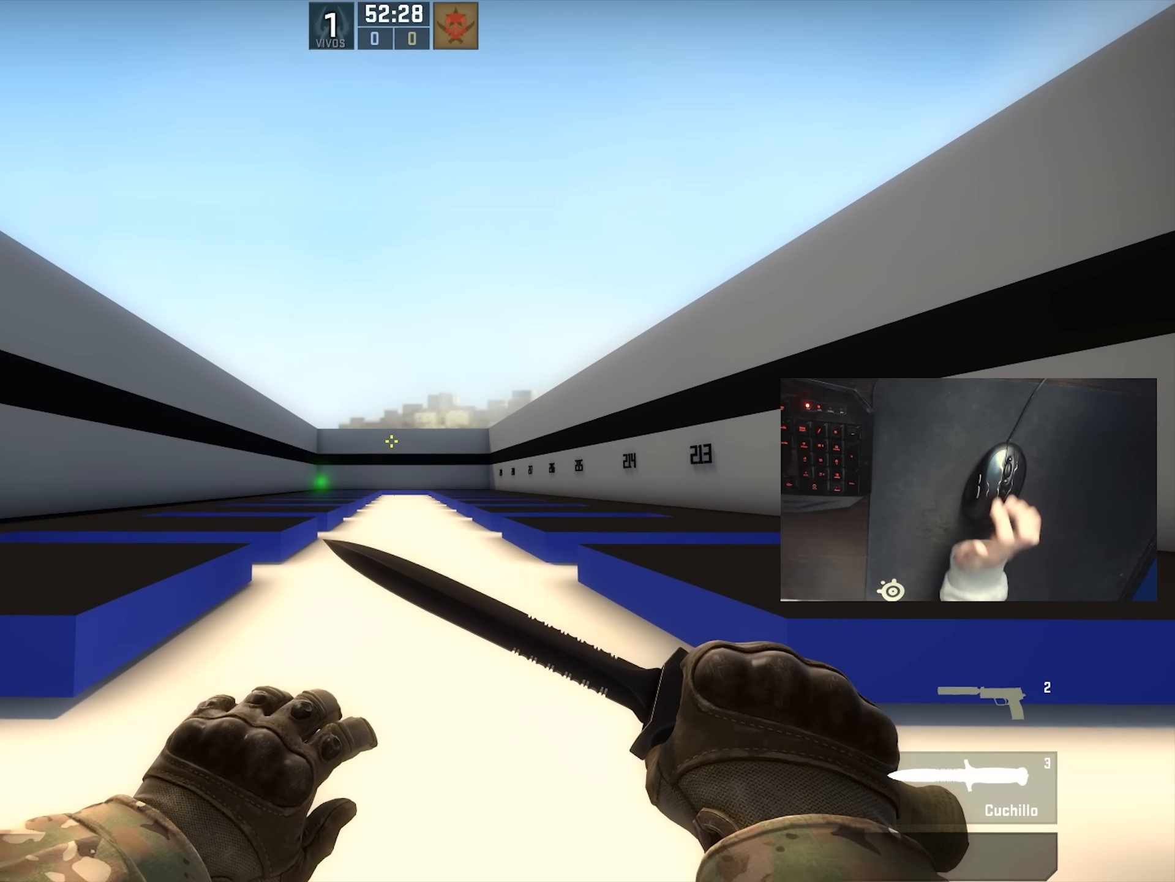
{"keys": [], "mouse": [], "events": []}
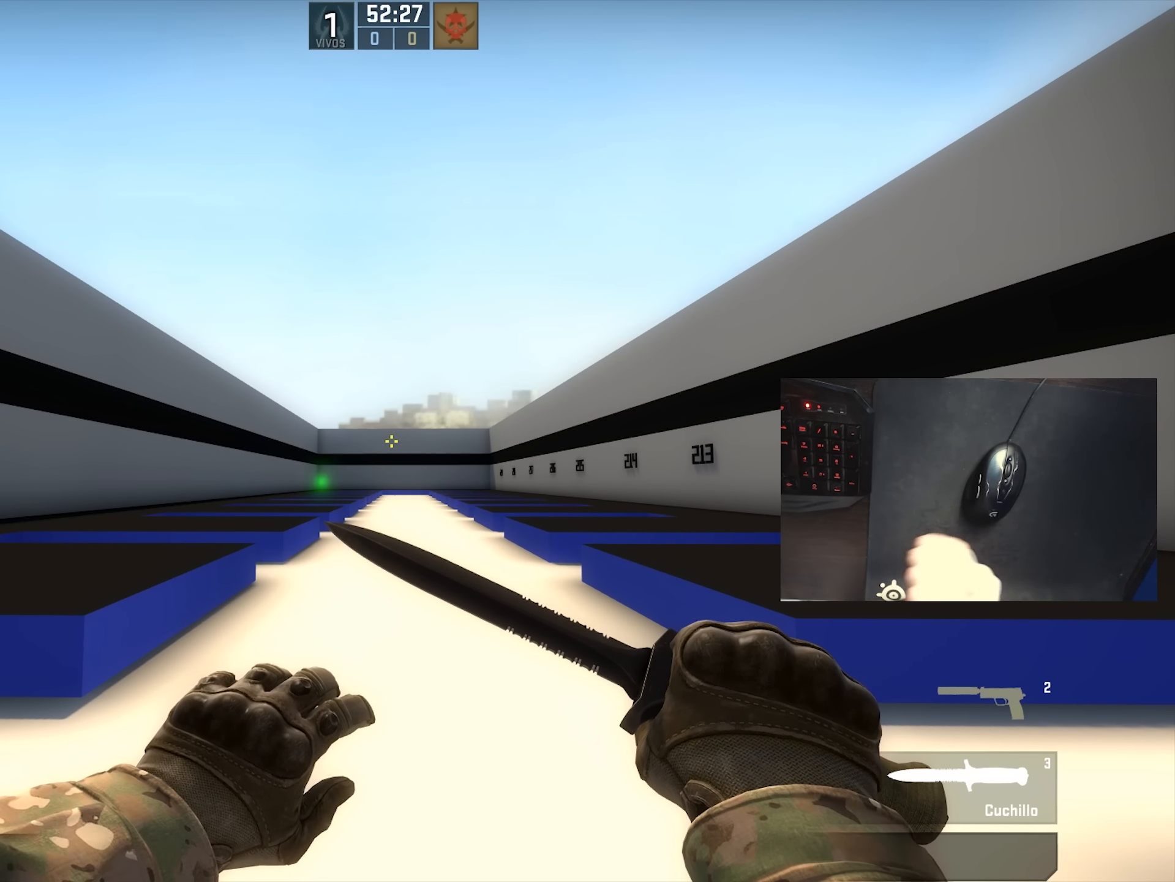
{"keys": [], "mouse": [], "events": []}
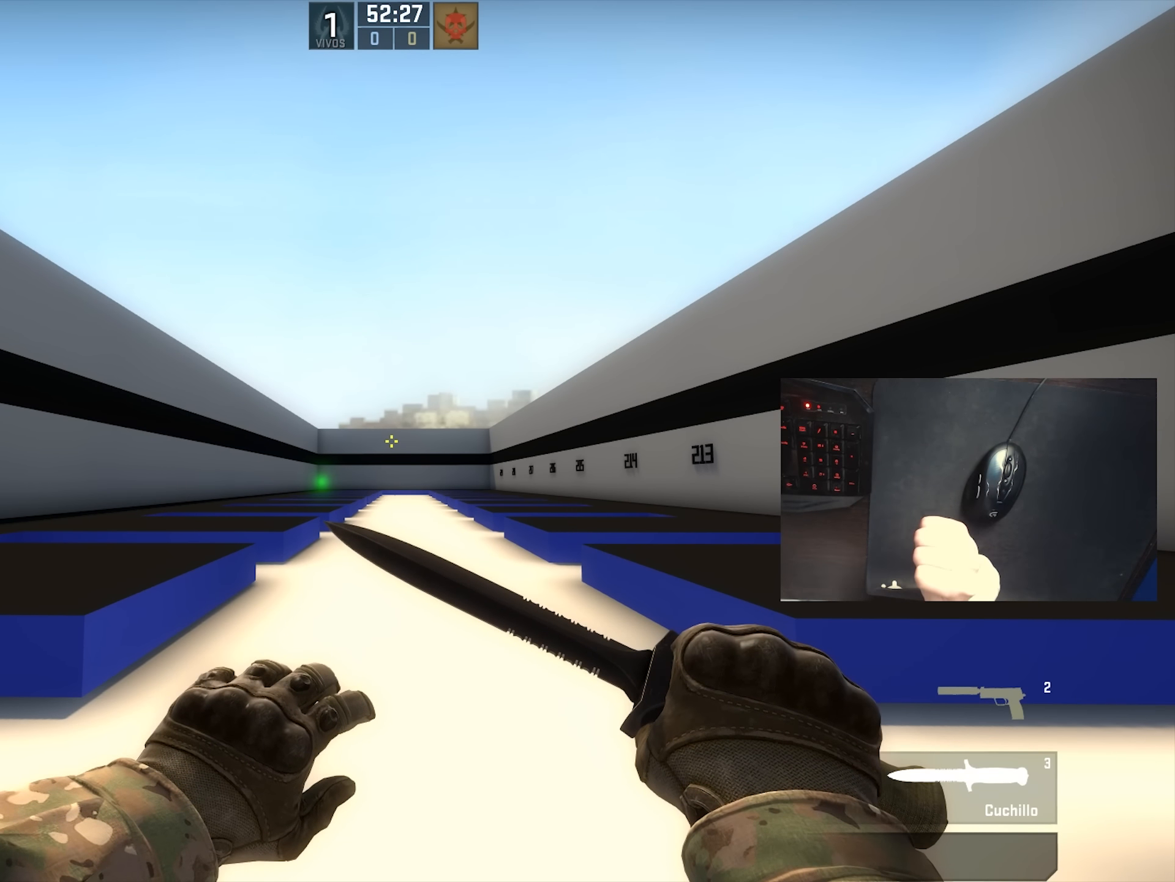
{"keys": [], "mouse": [], "events": []}
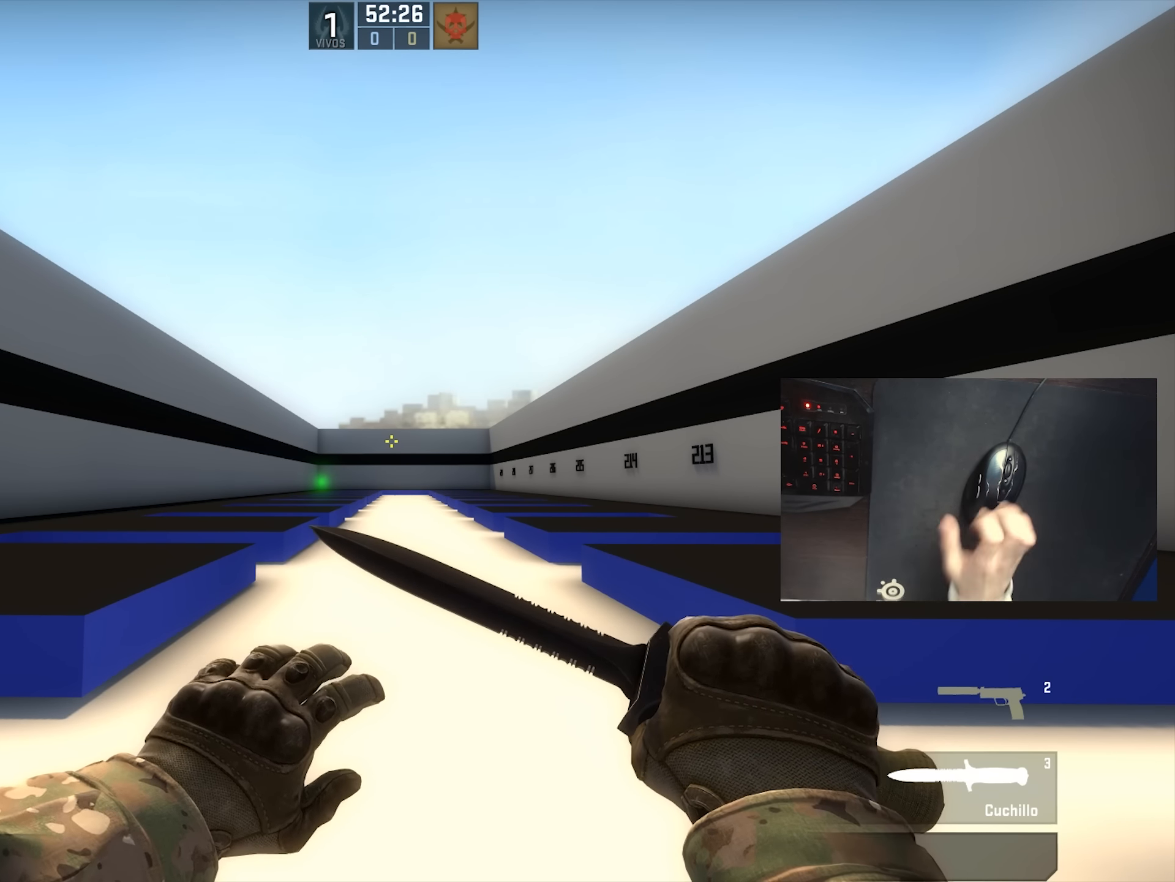
{"keys": ["a"], "mouse": ["wheel_down"], "events": [[17, "a", "down"], [433, "mouse_wheel_down", "down"]]}
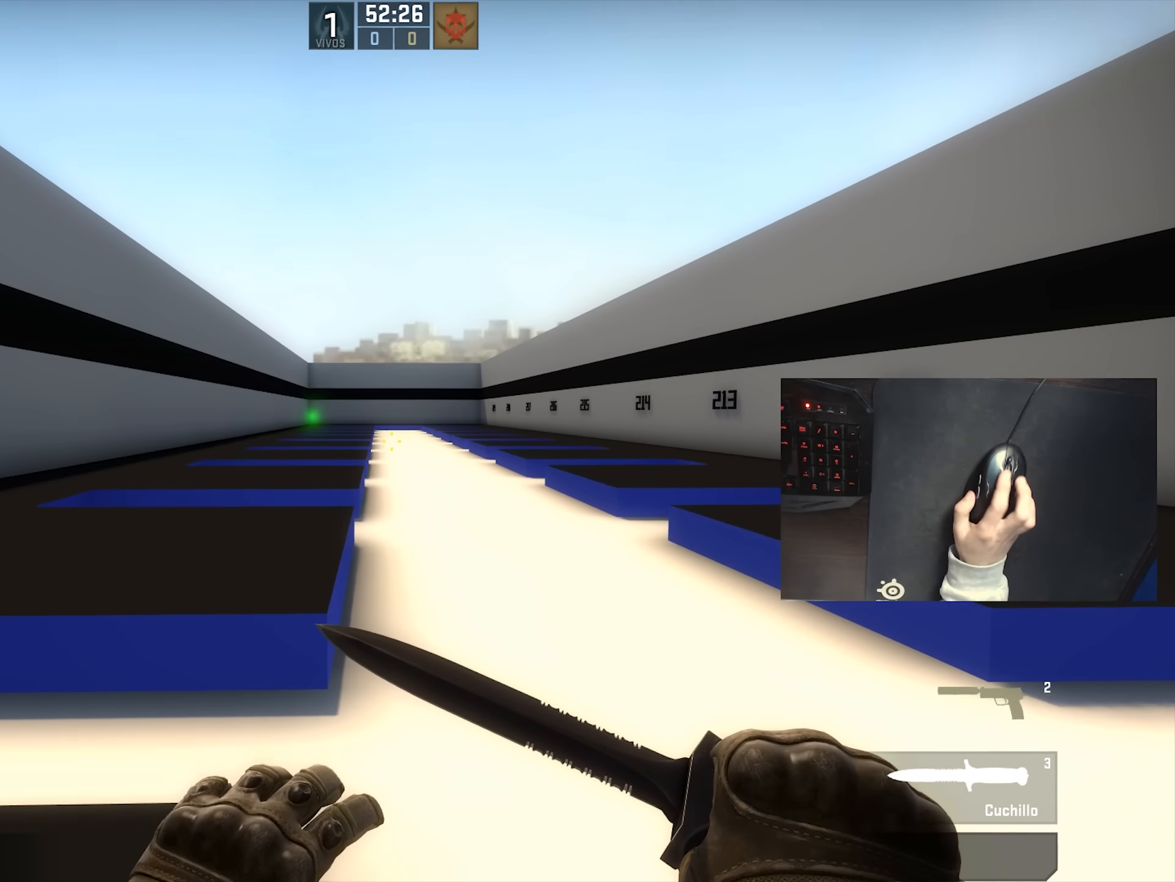
{"keys": ["a"], "mouse": [], "events": [[17, "mouse_wheel_down", "up"], [83, "ctrl", "down"], [150, "ctrl", "up"]]}
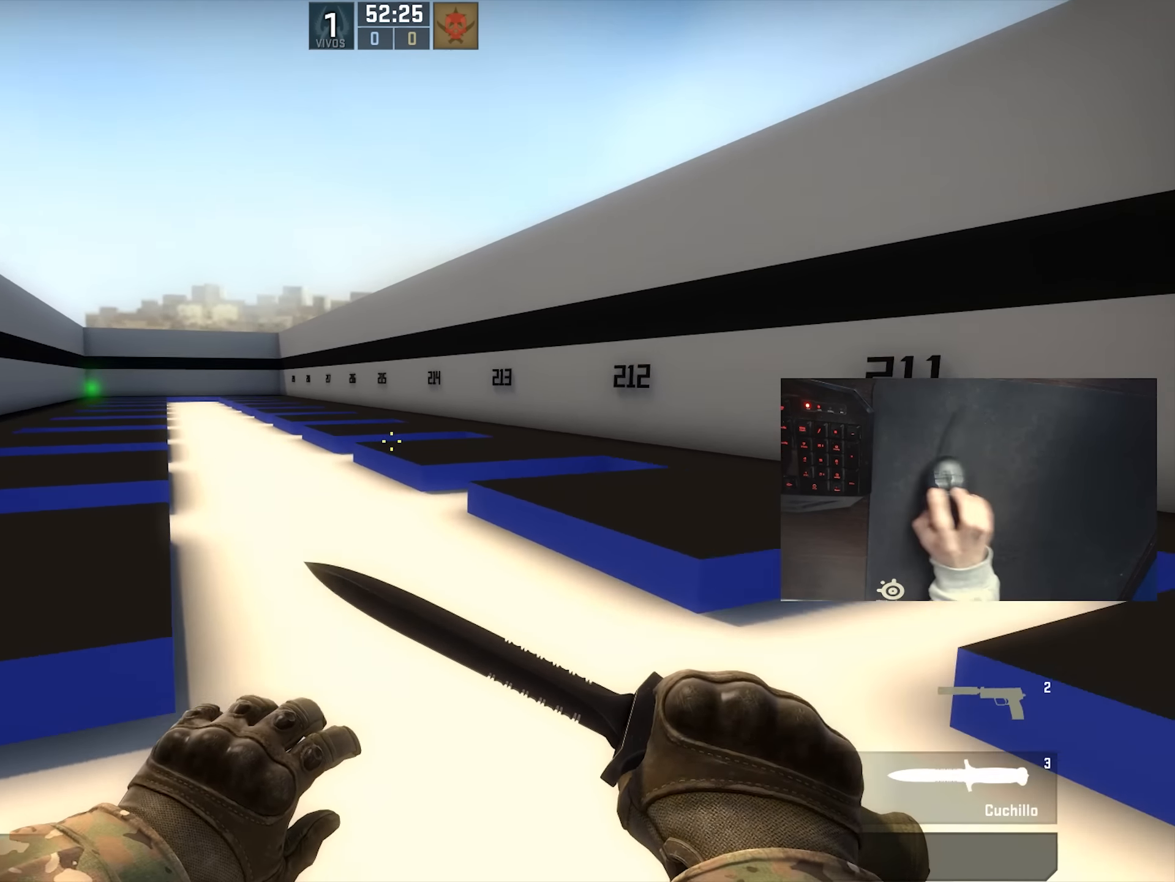
{"keys": ["s"], "mouse": [], "events": [[67, "s", "down"], [350, "a", "up"]]}
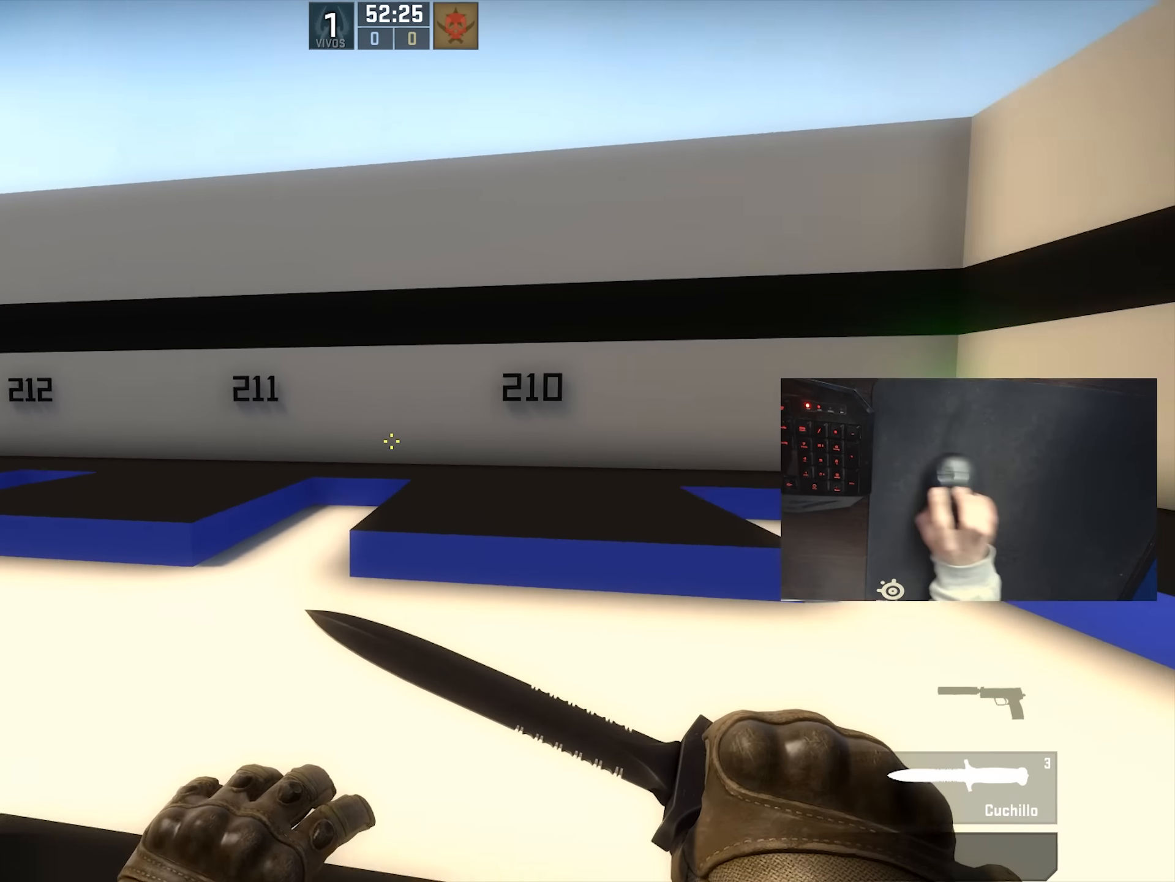
{"keys": [], "mouse": [], "events": [[333, "s", "up"]]}